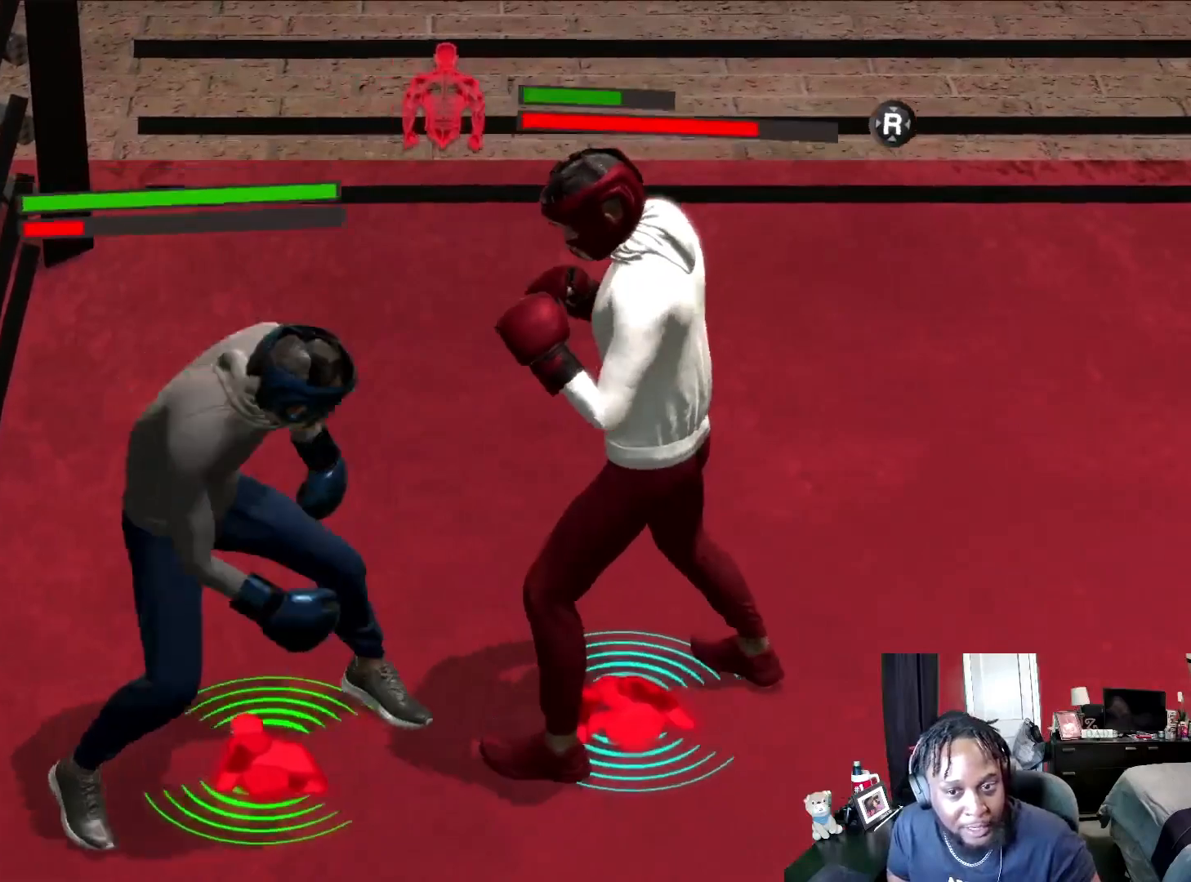
Gameplay with a controller (Xbox layout); each line is a JSON object with the inputs held at the frame after it (dt_ms = milliseconds from this image to that frame). "events" lists button and stick changes between this image and that frame as [ms after this image, input, new state], when the widget could be followed in between.
{"dt_ms": 500, "buttons": ["L2"], "left_stick": "up", "right_stick": "center", "events": [[267, "left_stick", "up"]]}
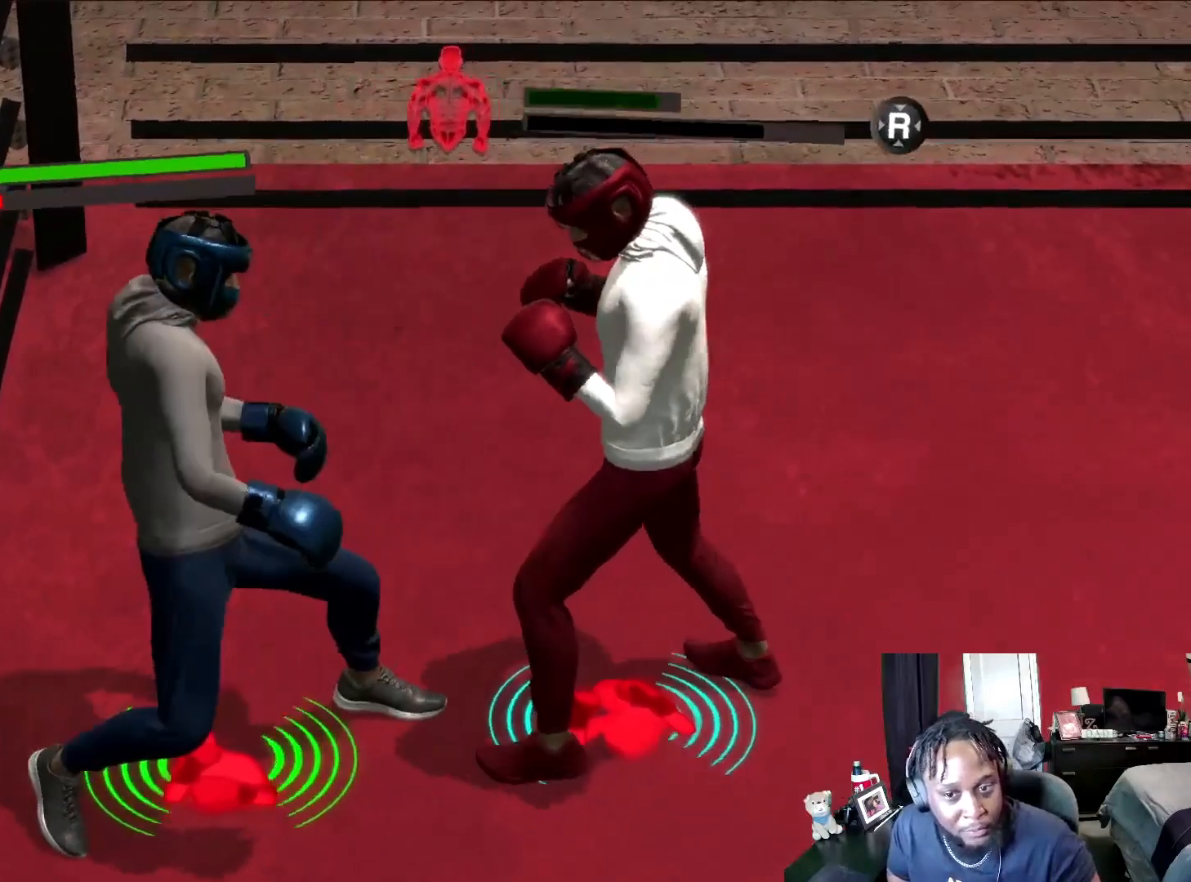
{"dt_ms": 500, "buttons": ["L2"], "left_stick": "down", "right_stick": "center", "events": [[100, "left_stick", "up-left"], [300, "left_stick", "down-left"], [433, "left_stick", "down"]]}
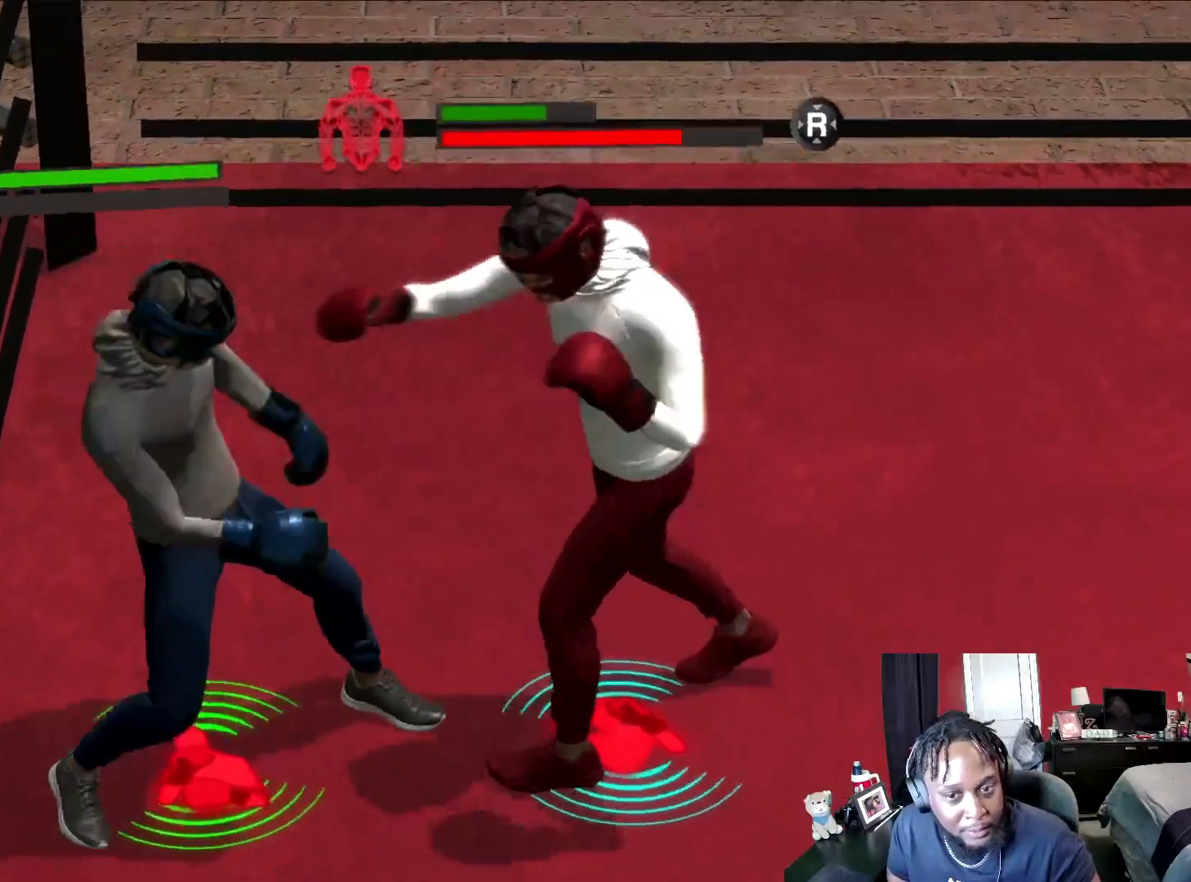
{"dt_ms": 500, "buttons": ["B", "L2"], "left_stick": "up", "right_stick": "center", "events": [[200, "left_stick", "down-left"], [367, "left_stick", "up"], [433, "B", "down"]]}
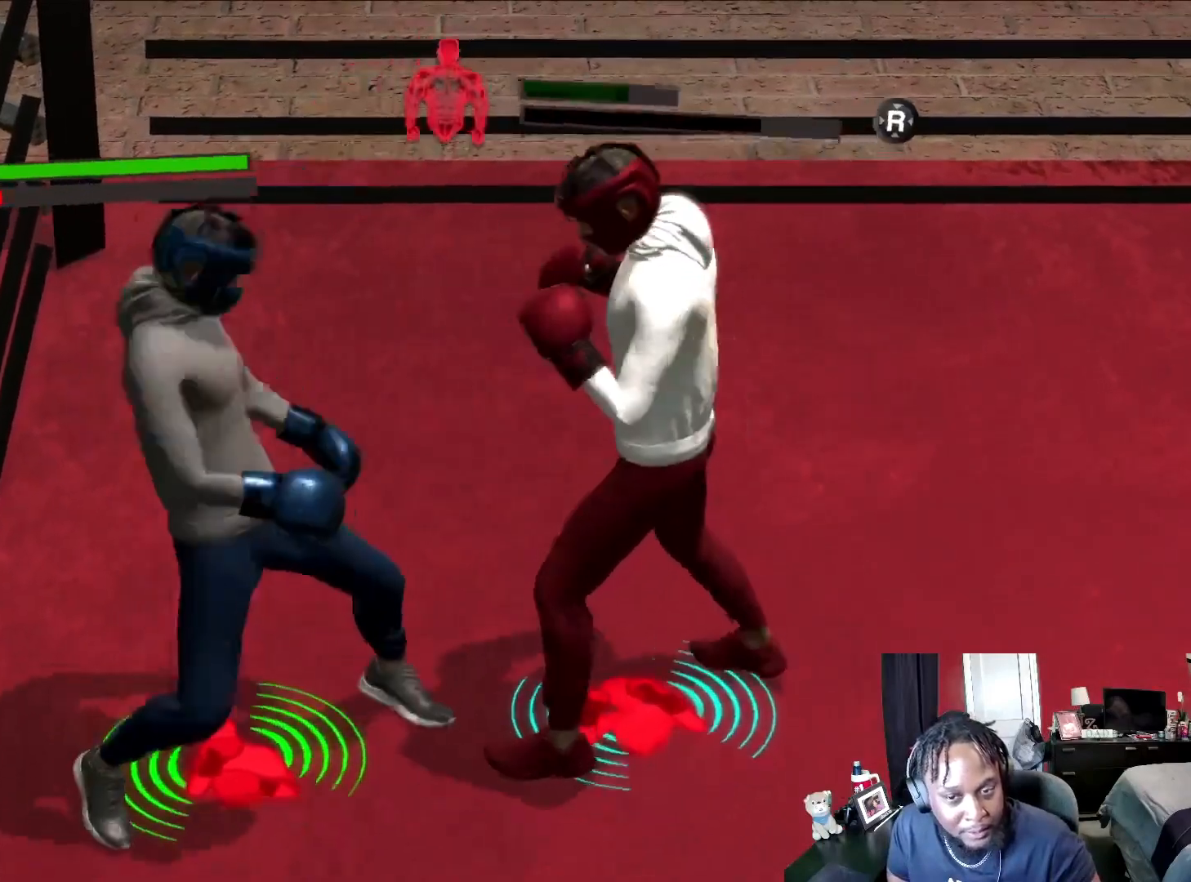
{"dt_ms": 500, "buttons": ["B", "L2"], "left_stick": "up-right", "right_stick": "center", "events": [[67, "L2", "up"], [267, "left_stick", "up-right"], [467, "L2", "down"]]}
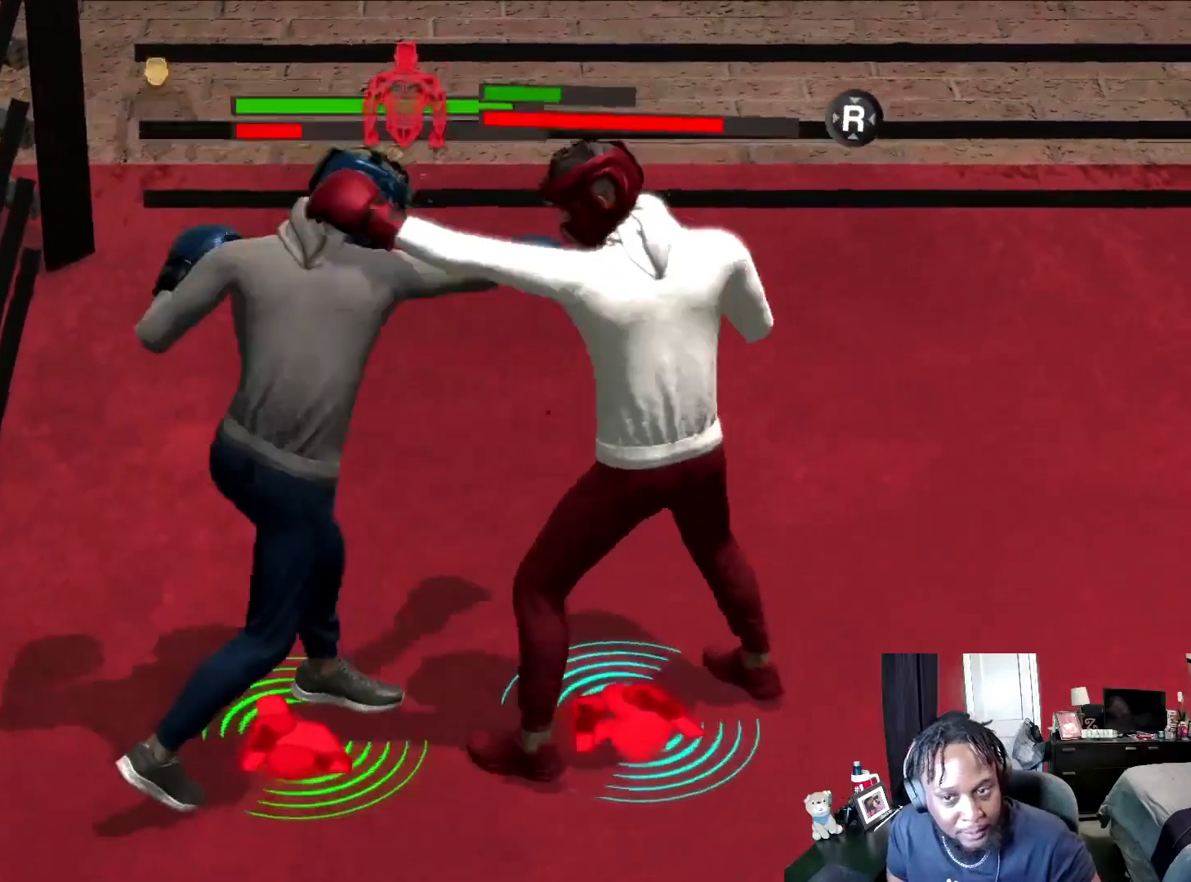
{"dt_ms": 500, "buttons": ["L2"], "left_stick": "down", "right_stick": "center", "events": [[67, "B", "up"], [133, "R2", "down"], [133, "left_stick", "right"], [233, "left_stick", "down-right"], [333, "R2", "up"], [500, "left_stick", "down"]]}
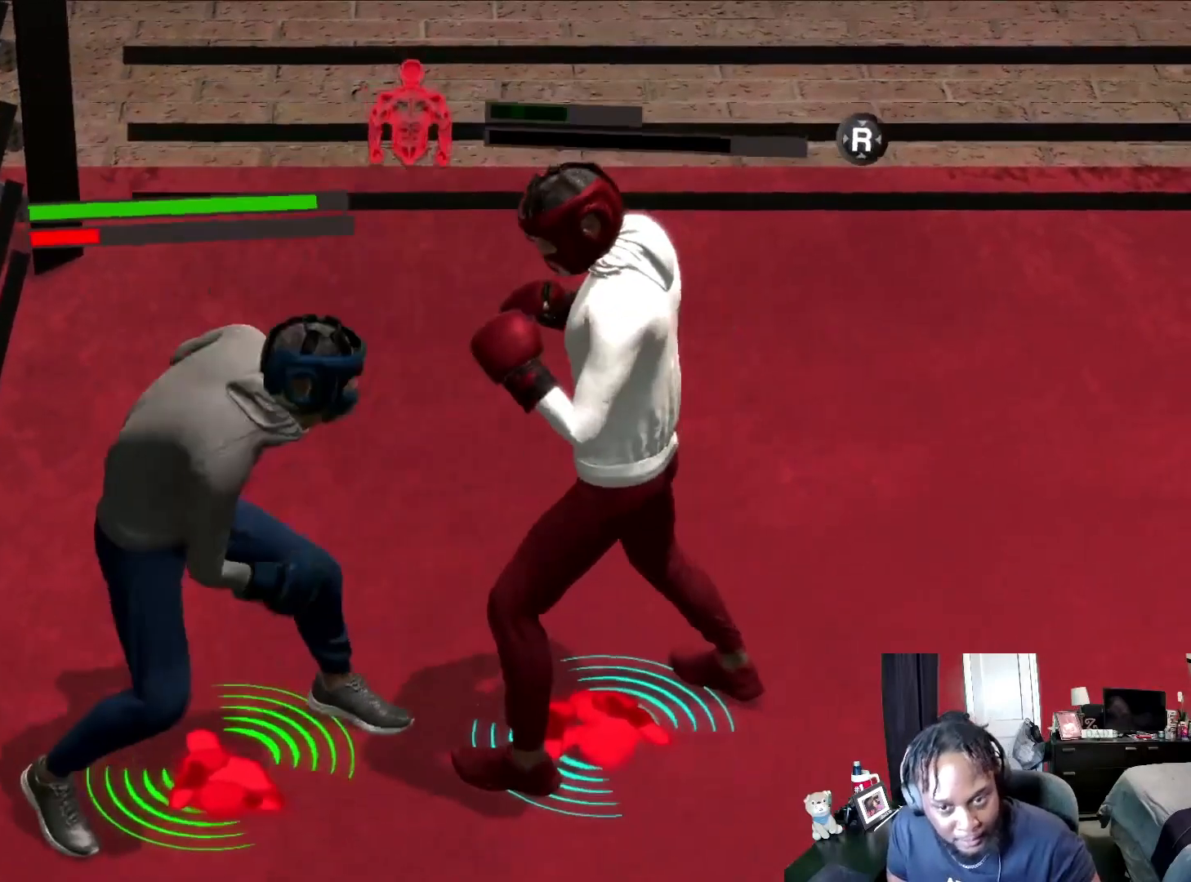
{"dt_ms": 500, "buttons": ["L2"], "left_stick": "down", "right_stick": "center", "events": [[133, "left_stick", "down-left"], [333, "left_stick", "down"]]}
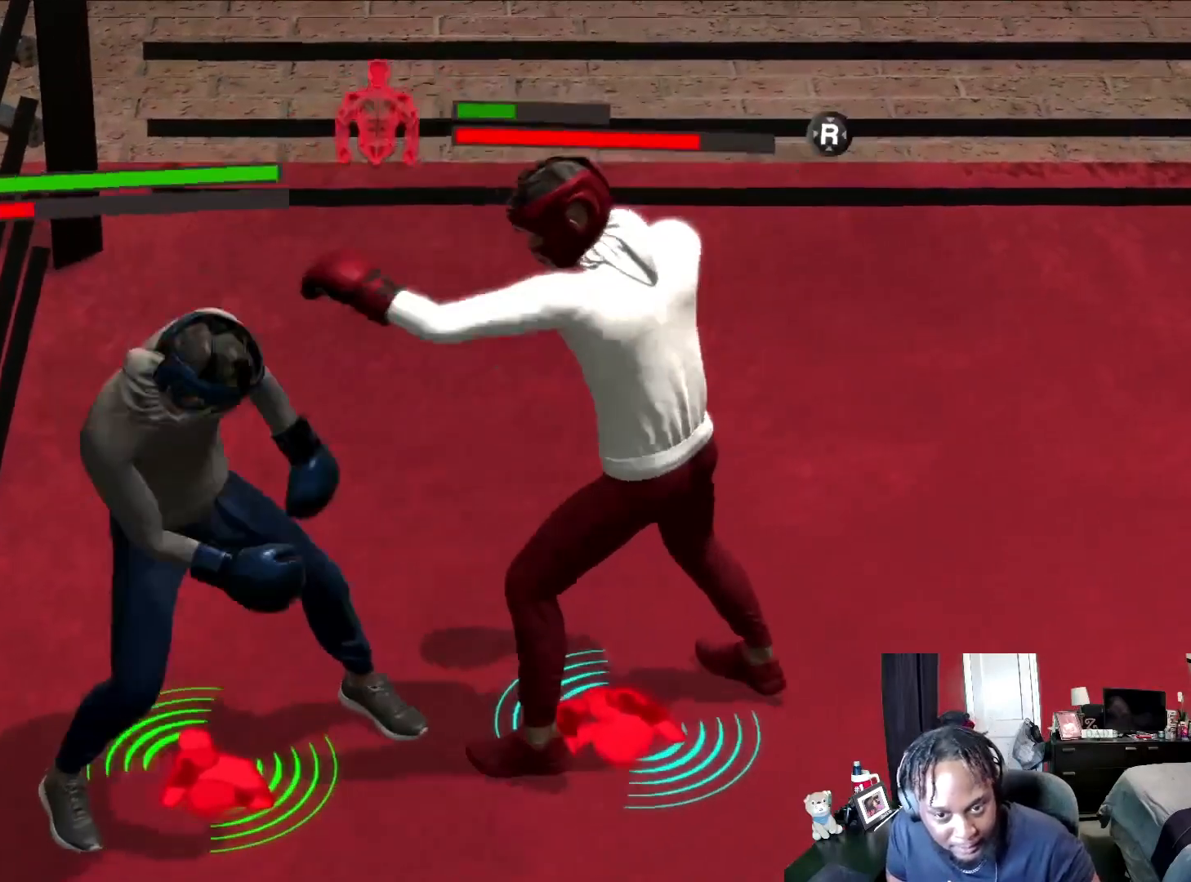
{"dt_ms": 500, "buttons": ["B"], "left_stick": "center", "right_stick": "center", "events": [[67, "B", "down"], [100, "left_stick", "up-right"], [200, "L2", "up"], [267, "left_stick", "center"]]}
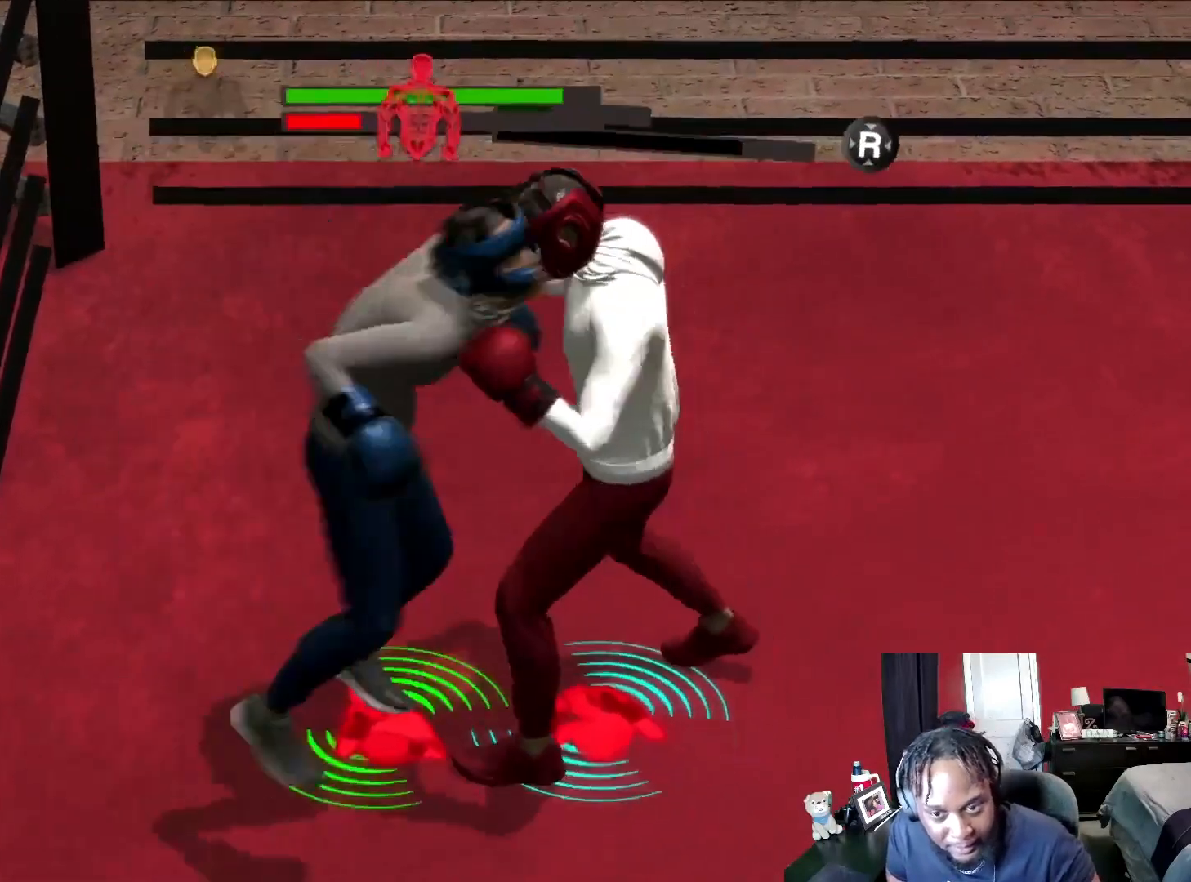
{"dt_ms": 500, "buttons": ["R2"], "left_stick": "center", "right_stick": "center", "events": [[300, "B", "up"], [300, "R2", "down"]]}
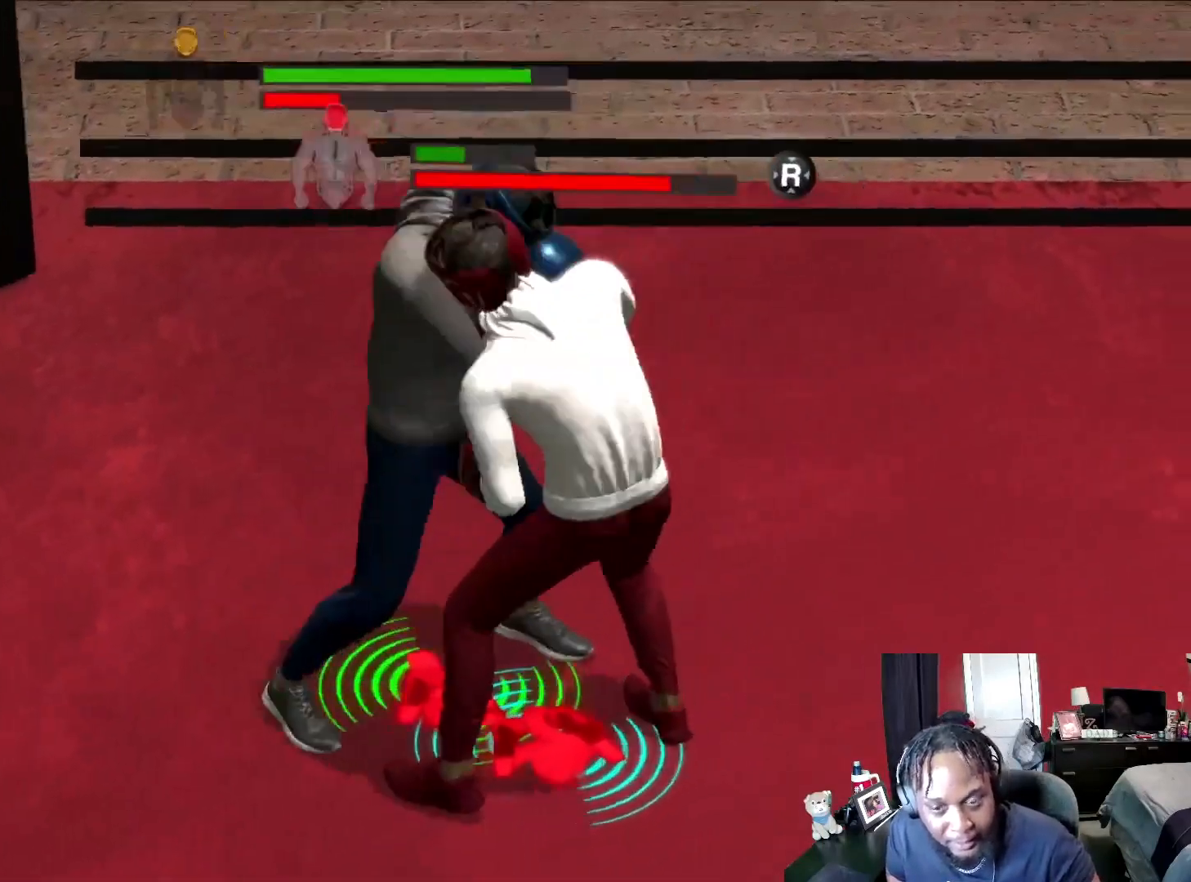
{"dt_ms": 500, "buttons": ["R2"], "left_stick": "center", "right_stick": "center", "events": [[100, "left_stick", "left"], [333, "left_stick", "center"]]}
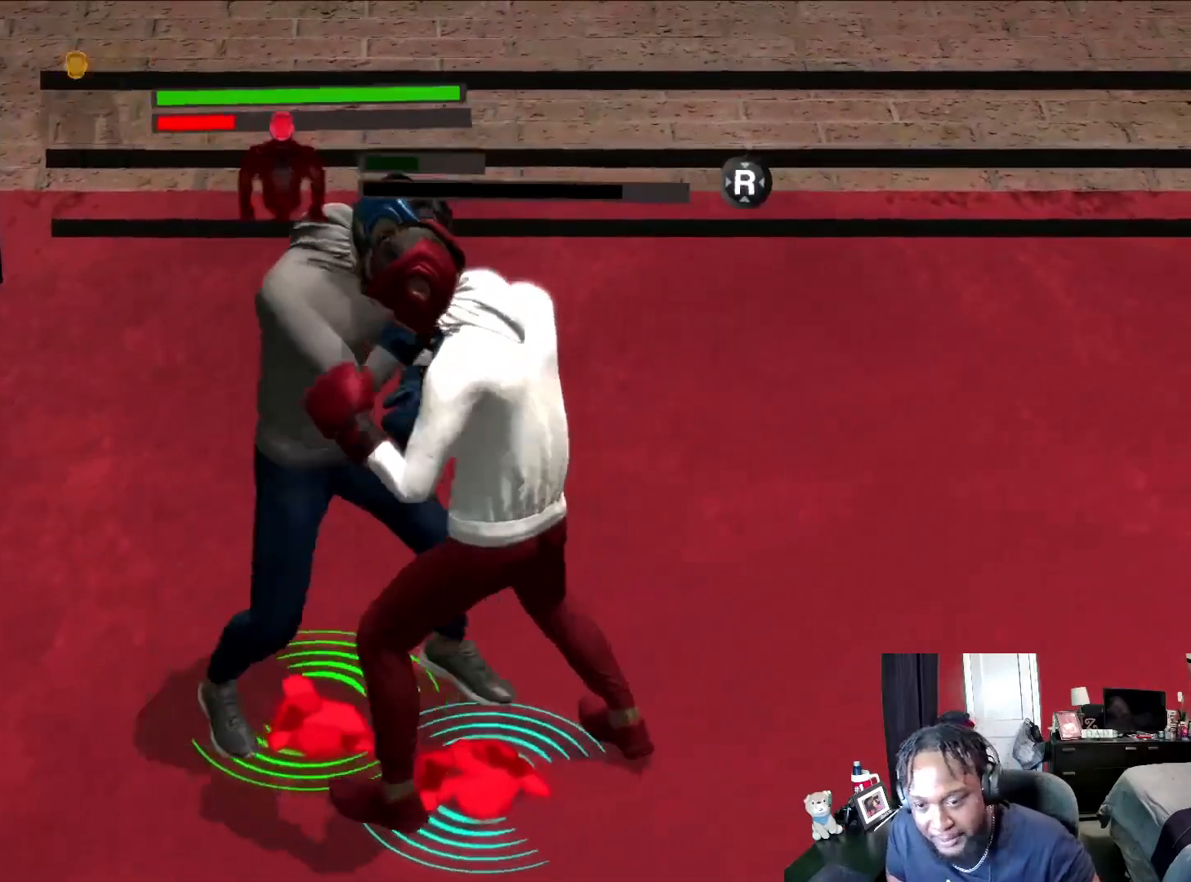
{"dt_ms": 500, "buttons": ["R2"], "left_stick": "down", "right_stick": "center", "events": [[200, "left_stick", "left"], [300, "left_stick", "down-left"], [467, "left_stick", "down"]]}
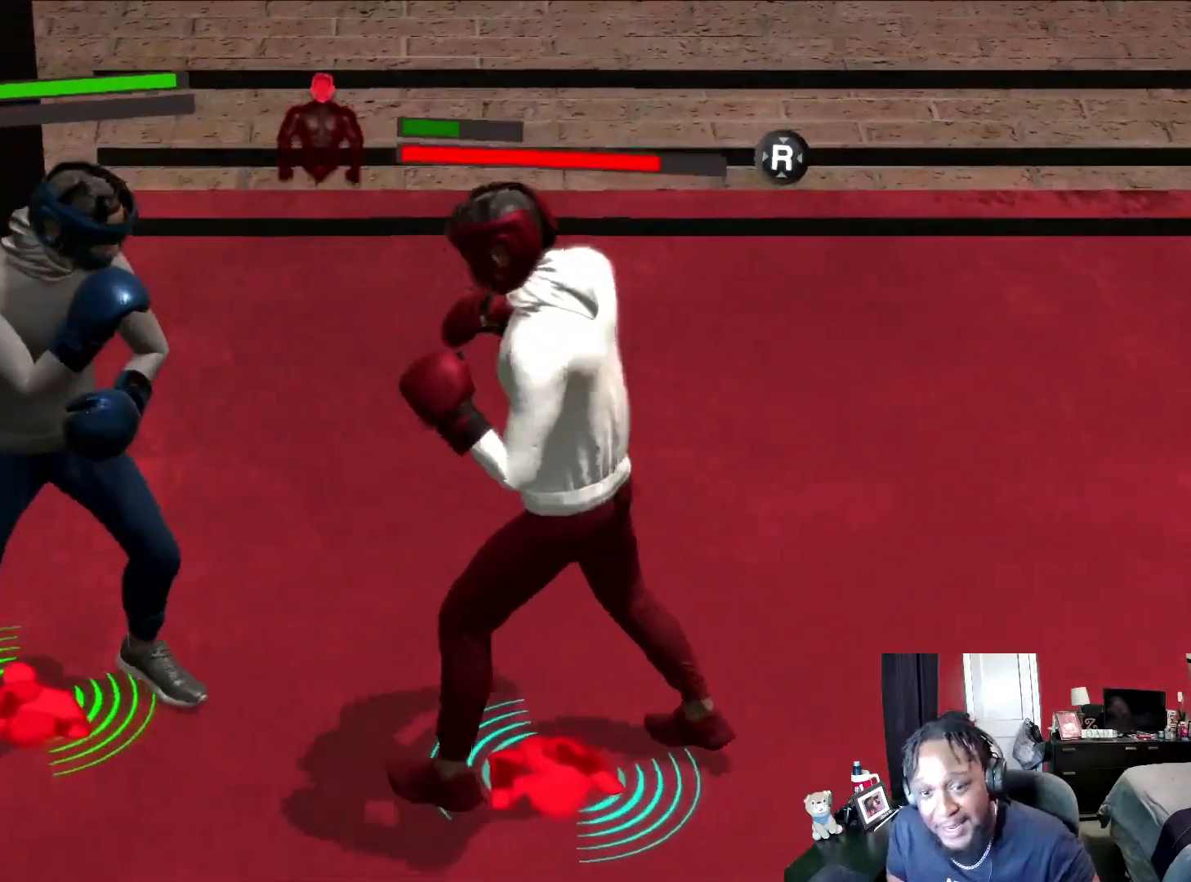
{"dt_ms": 500, "buttons": ["R2"], "left_stick": "down-right", "right_stick": "center", "events": [[200, "left_stick", "down-right"]]}
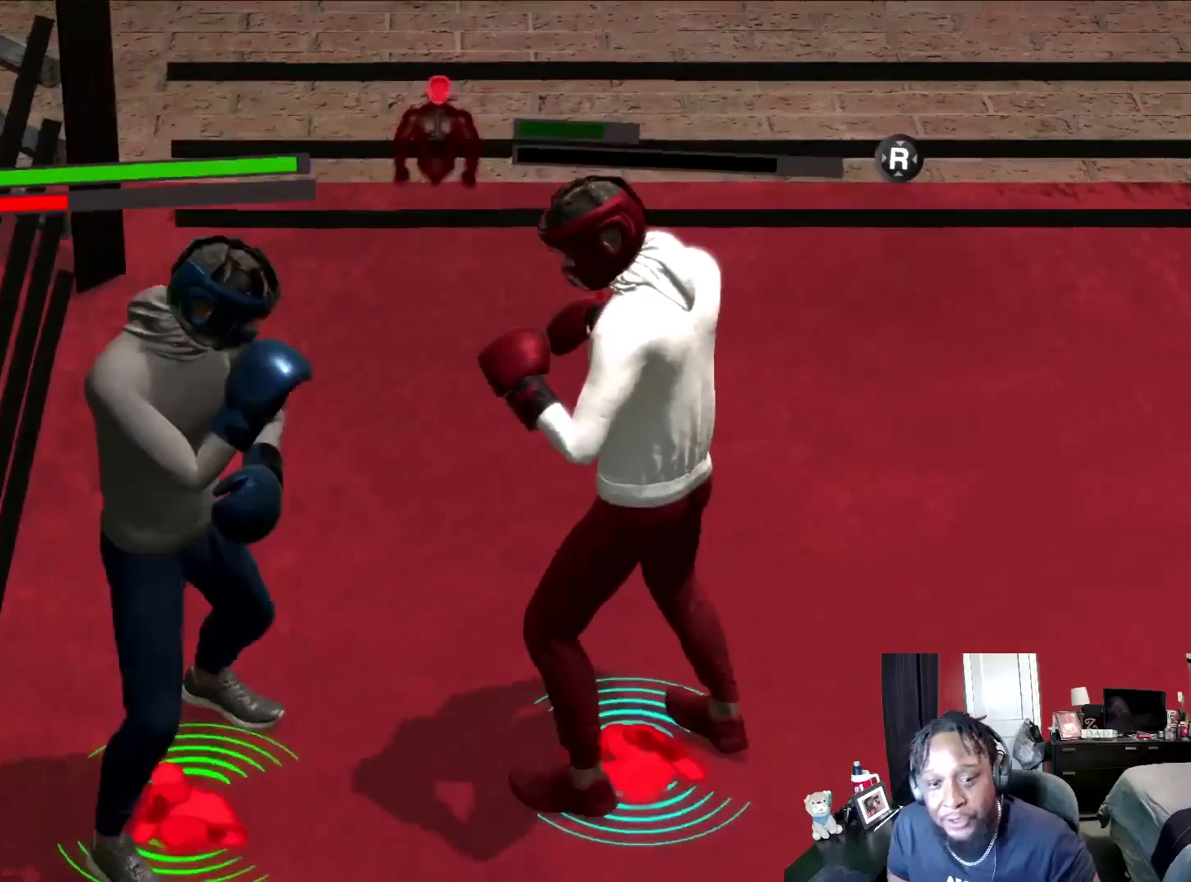
{"dt_ms": 500, "buttons": ["R2"], "left_stick": "center", "right_stick": "center", "events": [[167, "right_stick", "right"], [333, "right_stick", "center"], [433, "left_stick", "center"]]}
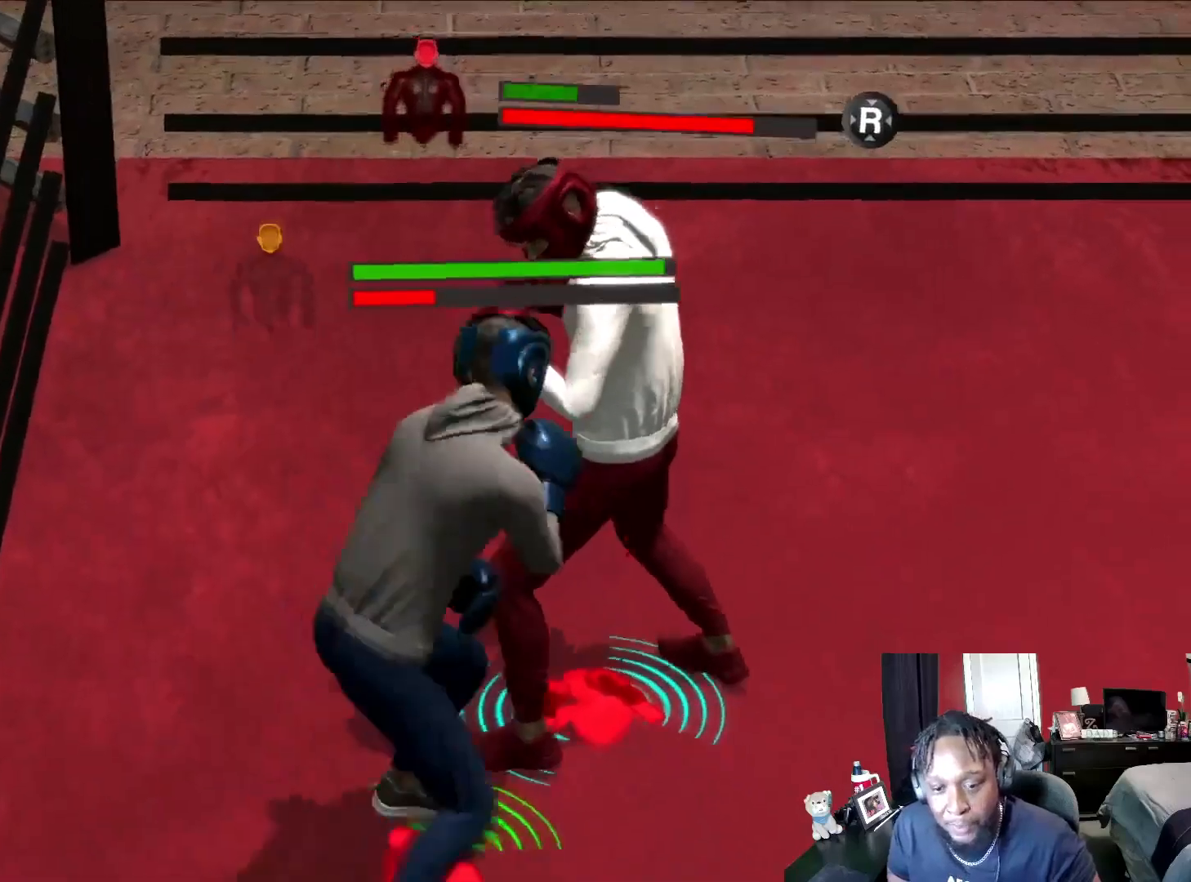
{"dt_ms": 500, "buttons": ["R2"], "left_stick": "center", "right_stick": "center", "events": [[33, "left_stick", "down"], [133, "left_stick", "center"], [200, "left_stick", "down"], [267, "left_stick", "center"]]}
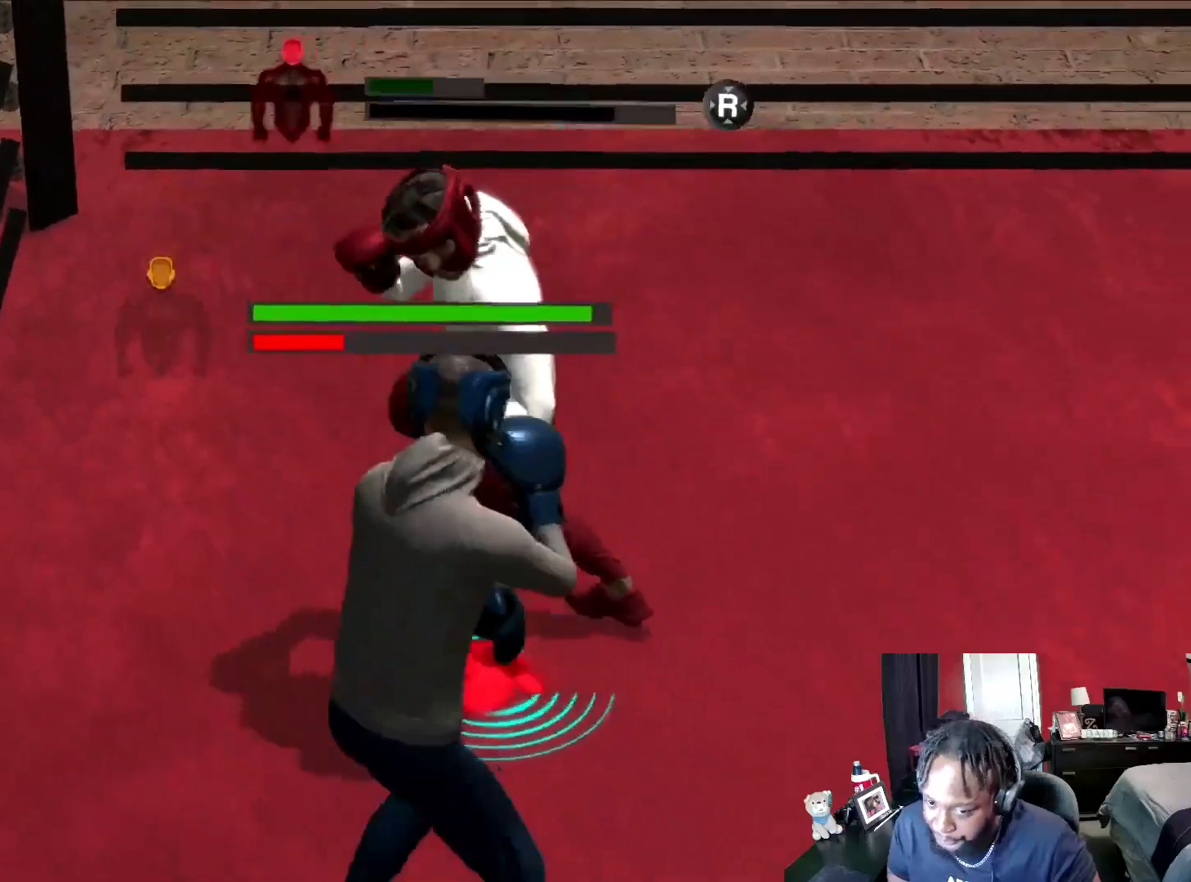
{"dt_ms": 500, "buttons": ["R2"], "left_stick": "center", "right_stick": "center", "events": [[33, "left_stick", "right"], [100, "right_stick", "right"], [233, "left_stick", "center"], [233, "right_stick", "center"], [433, "left_stick", "right"], [500, "left_stick", "center"]]}
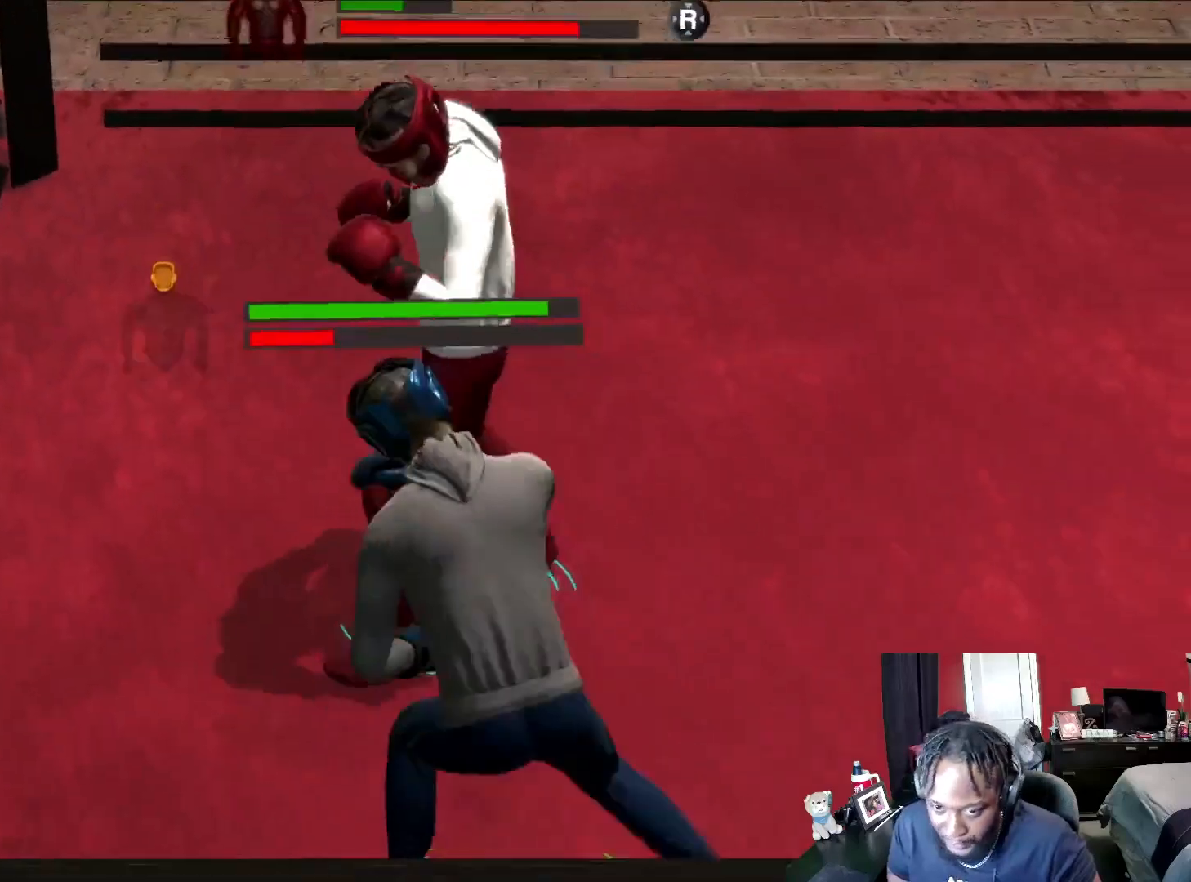
{"dt_ms": 500, "buttons": ["R2"], "left_stick": "center", "right_stick": "center", "events": [[133, "left_stick", "right"], [233, "left_stick", "center"], [333, "left_stick", "right"], [433, "left_stick", "center"]]}
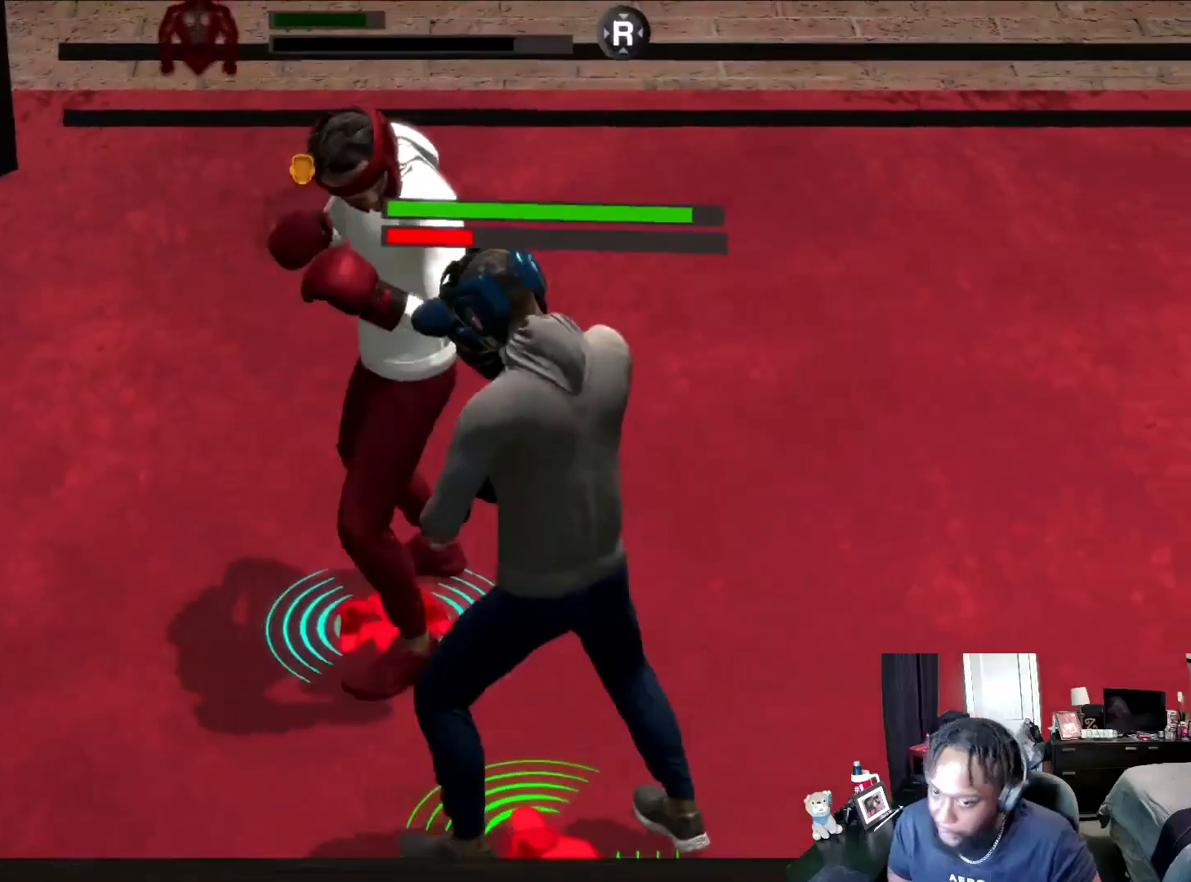
{"dt_ms": 500, "buttons": ["R2"], "left_stick": "right", "right_stick": "center", "events": [[100, "left_stick", "right"]]}
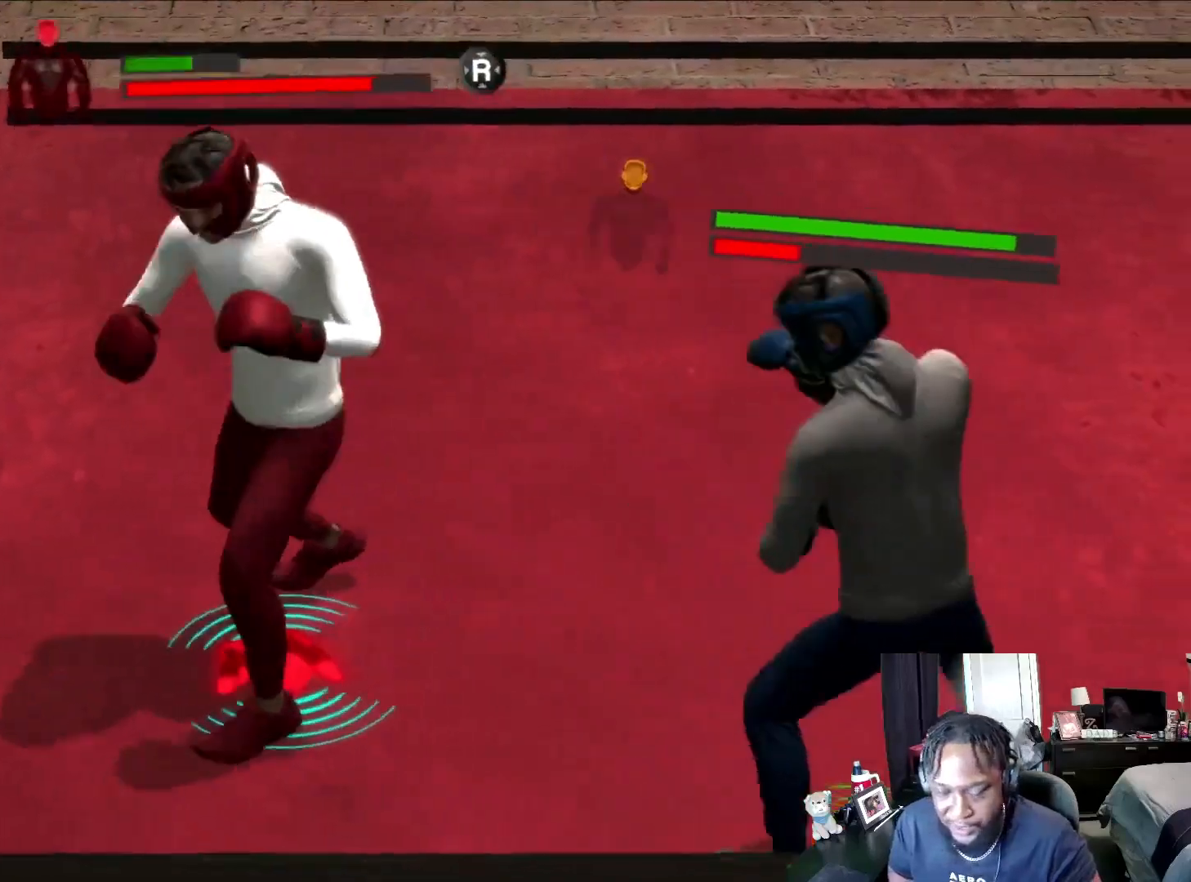
{"dt_ms": 1000, "buttons": ["R2"], "left_stick": "right", "right_stick": "center"}
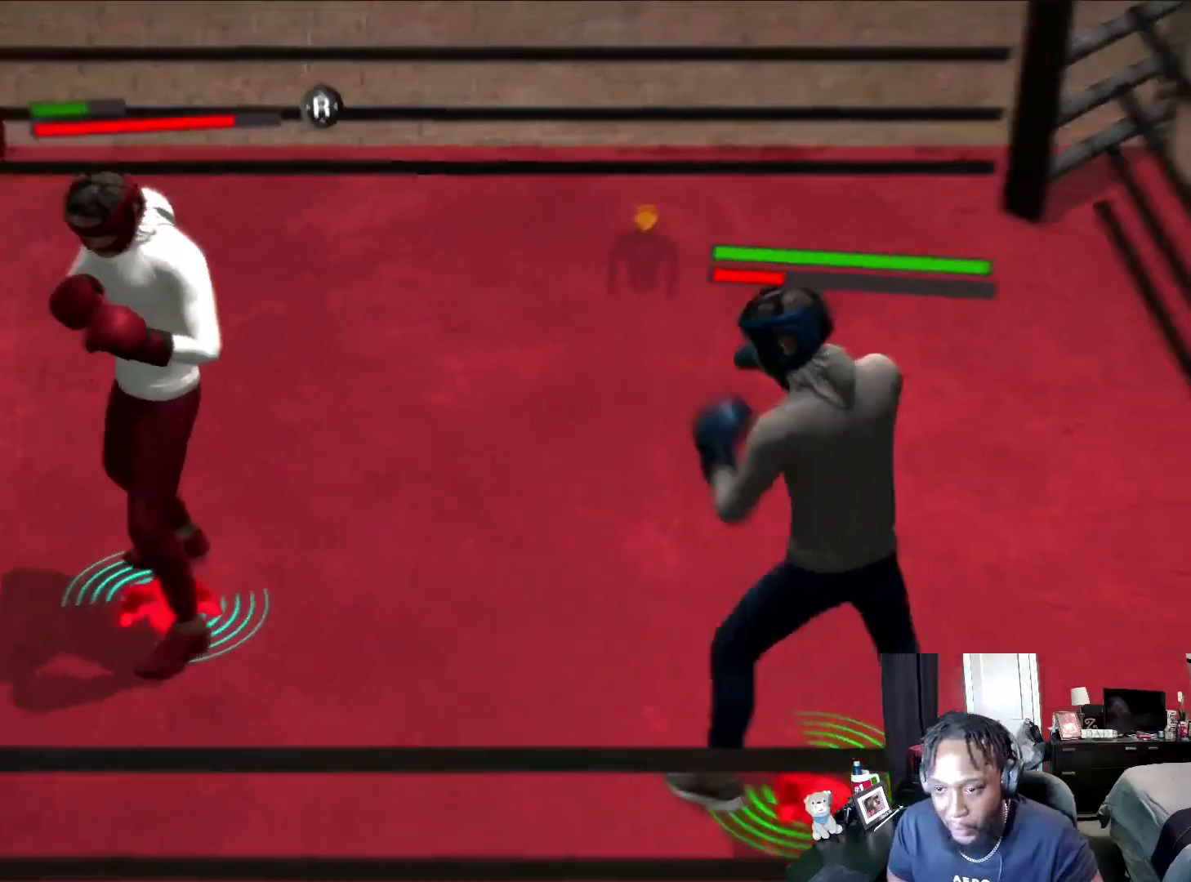
{"dt_ms": 500, "buttons": ["R2"], "left_stick": "center", "right_stick": "center", "events": [[433, "left_stick", "center"]]}
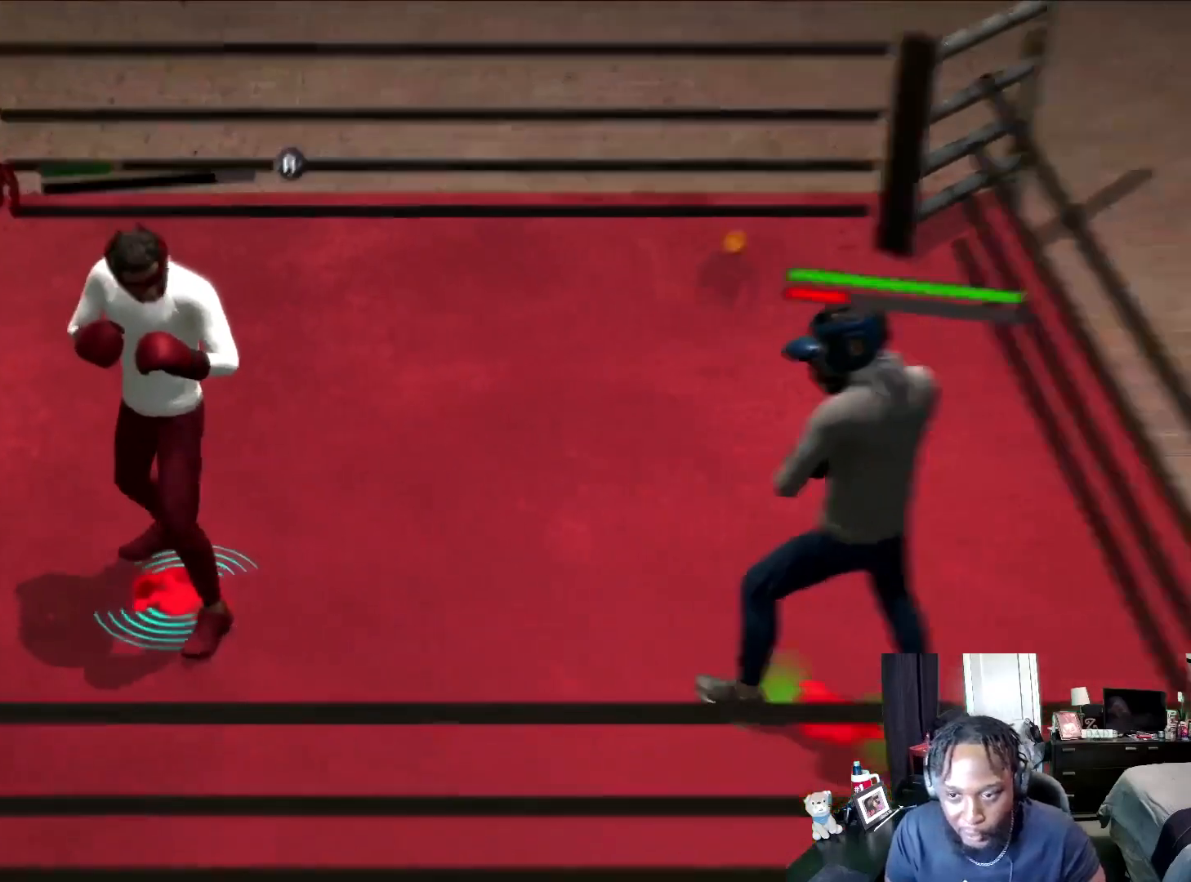
{"dt_ms": 500, "buttons": [], "left_stick": "center", "right_stick": "center", "events": [[167, "R2", "up"]]}
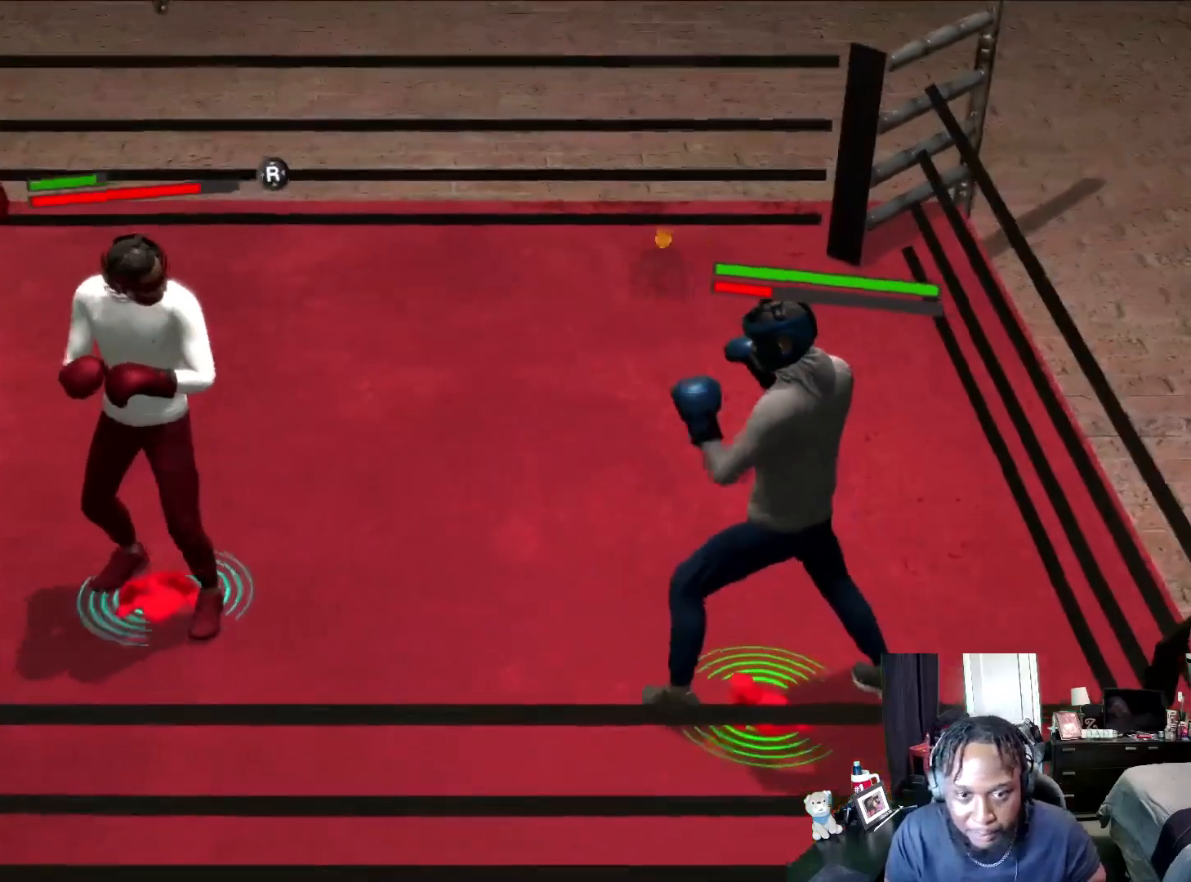
{"dt_ms": 500, "buttons": ["R2"], "left_stick": "up", "right_stick": "center", "events": [[67, "left_stick", "up"], [167, "R2", "down"]]}
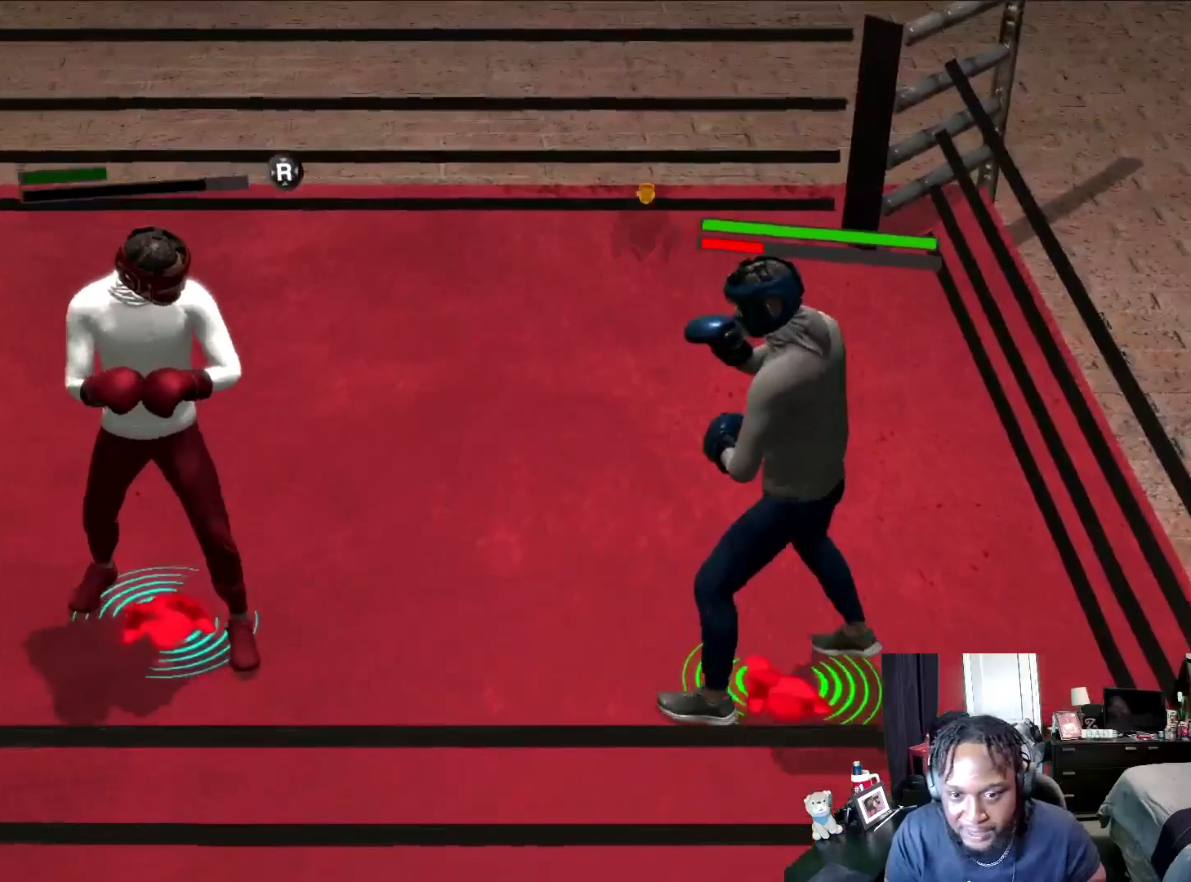
{"dt_ms": 500, "buttons": ["R2"], "left_stick": "center", "right_stick": "center", "events": [[267, "left_stick", "center"], [400, "left_stick", "up"], [500, "left_stick", "center"]]}
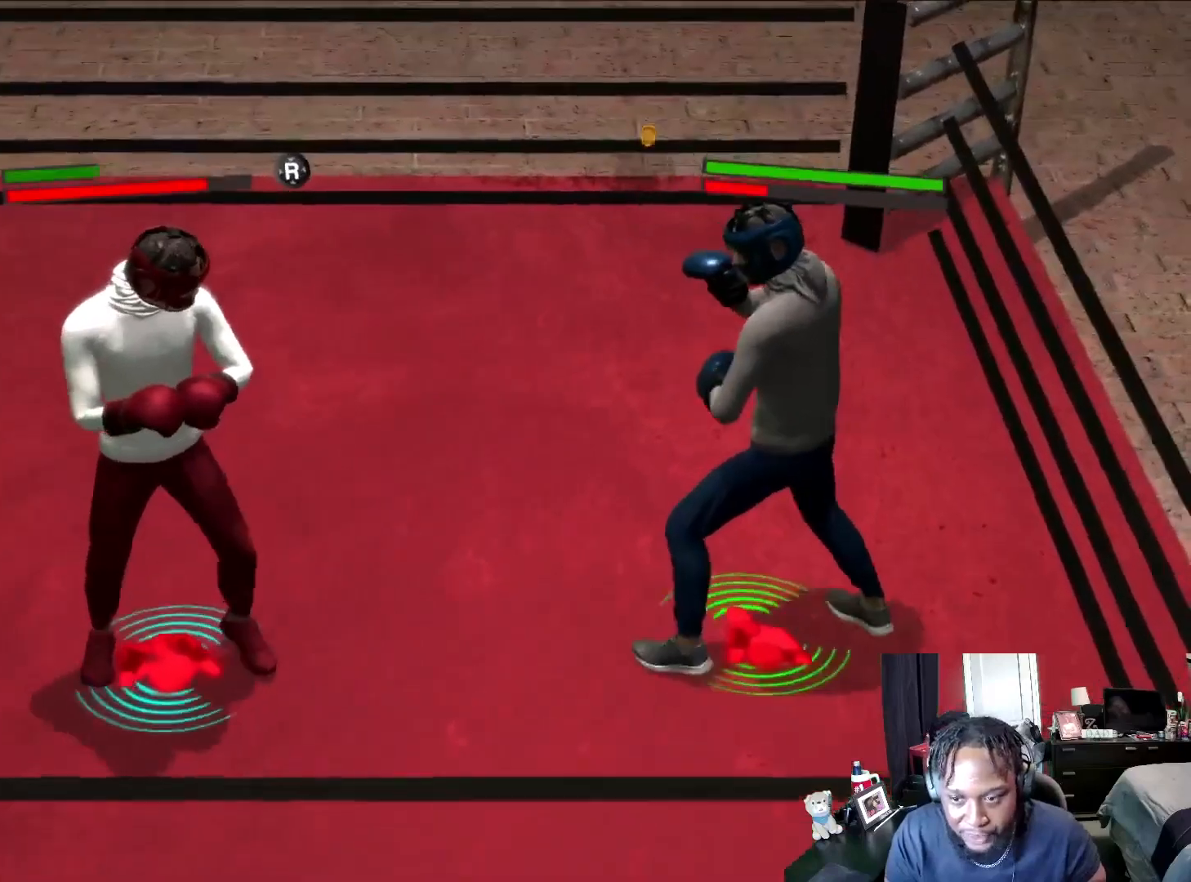
{"dt_ms": 500, "buttons": ["R2"], "left_stick": "up", "right_stick": "center", "events": [[67, "left_stick", "up"], [200, "left_stick", "center"], [367, "left_stick", "up"]]}
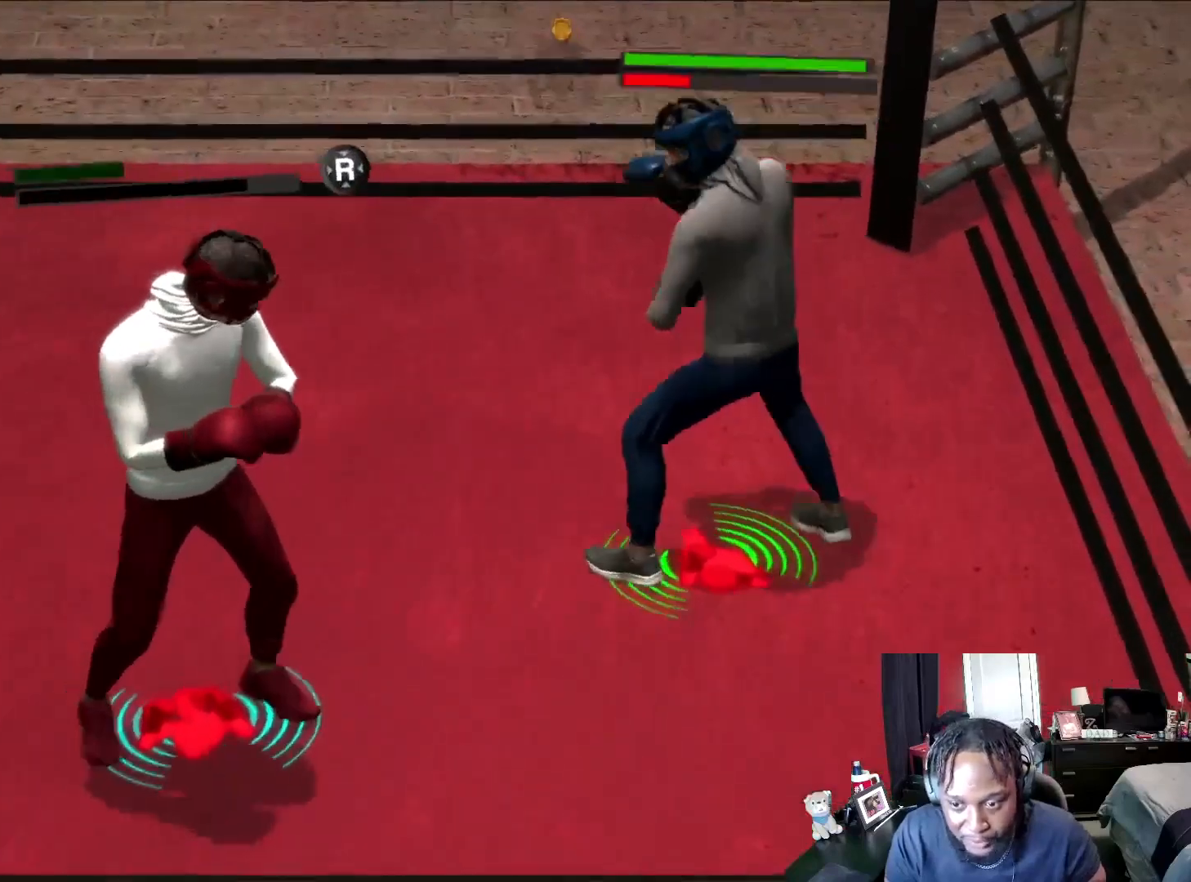
{"dt_ms": 500, "buttons": ["R2"], "left_stick": "center", "right_stick": "center", "events": [[233, "right_stick", "right"], [400, "left_stick", "center"], [400, "right_stick", "center"]]}
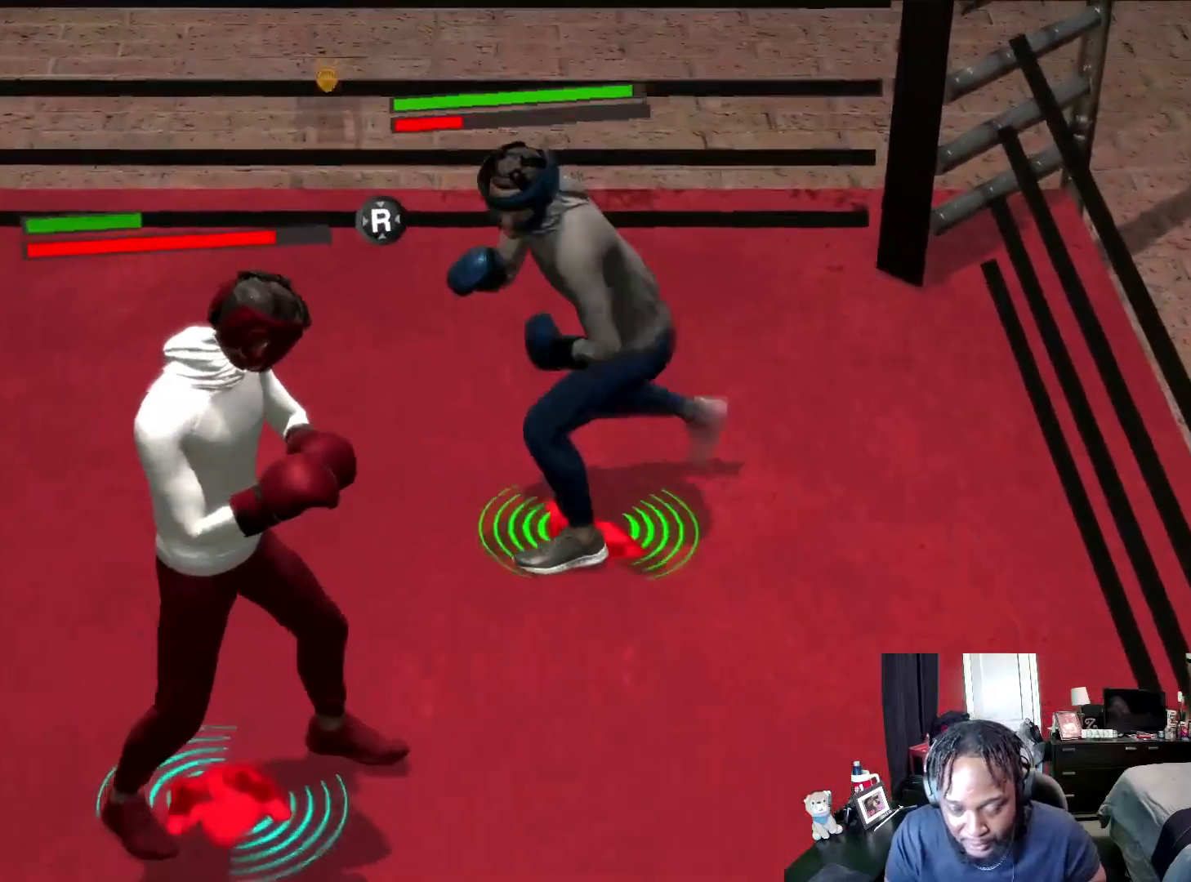
{"dt_ms": 500, "buttons": ["R2"], "left_stick": "up", "right_stick": "center", "events": [[300, "left_stick", "up"], [400, "left_stick", "center"], [500, "left_stick", "up"]]}
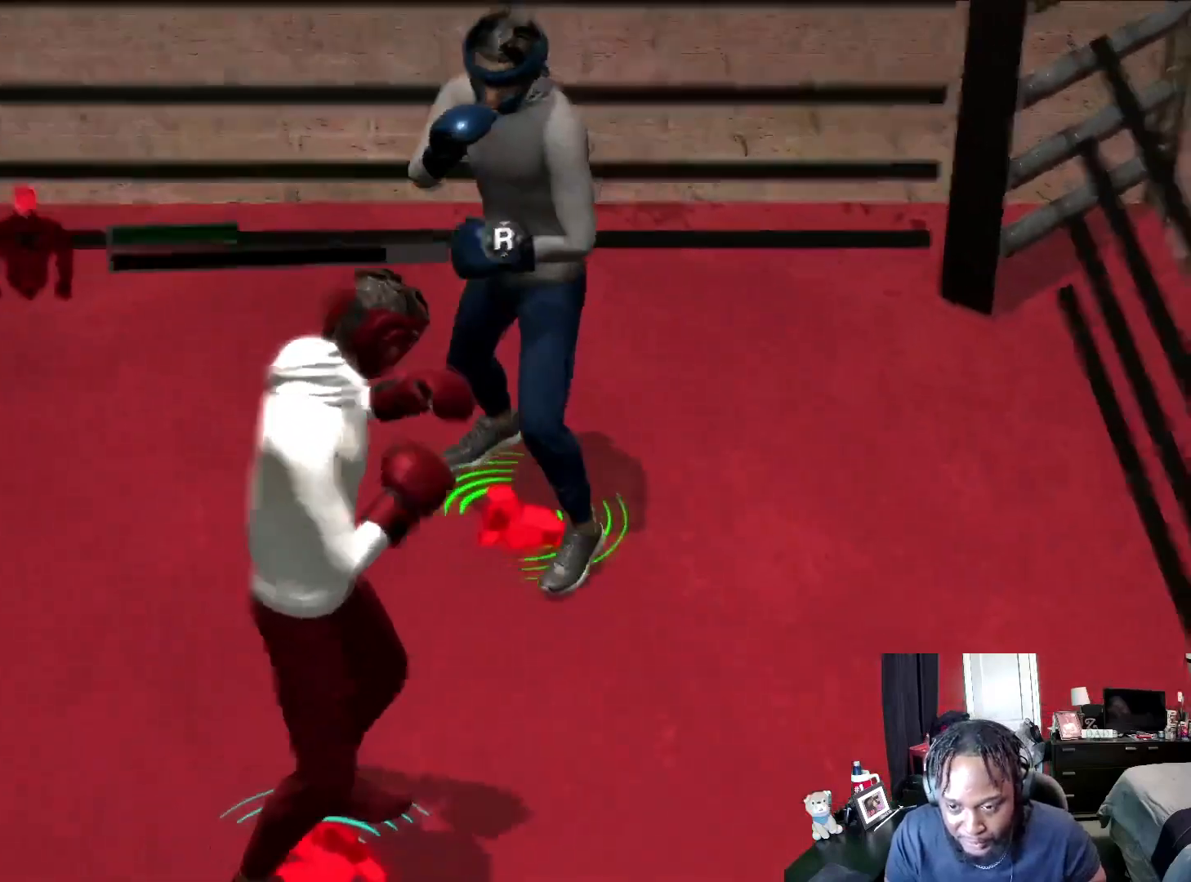
{"dt_ms": 500, "buttons": ["R2"], "left_stick": "left", "right_stick": "center", "events": [[67, "left_stick", "center"], [500, "left_stick", "left"]]}
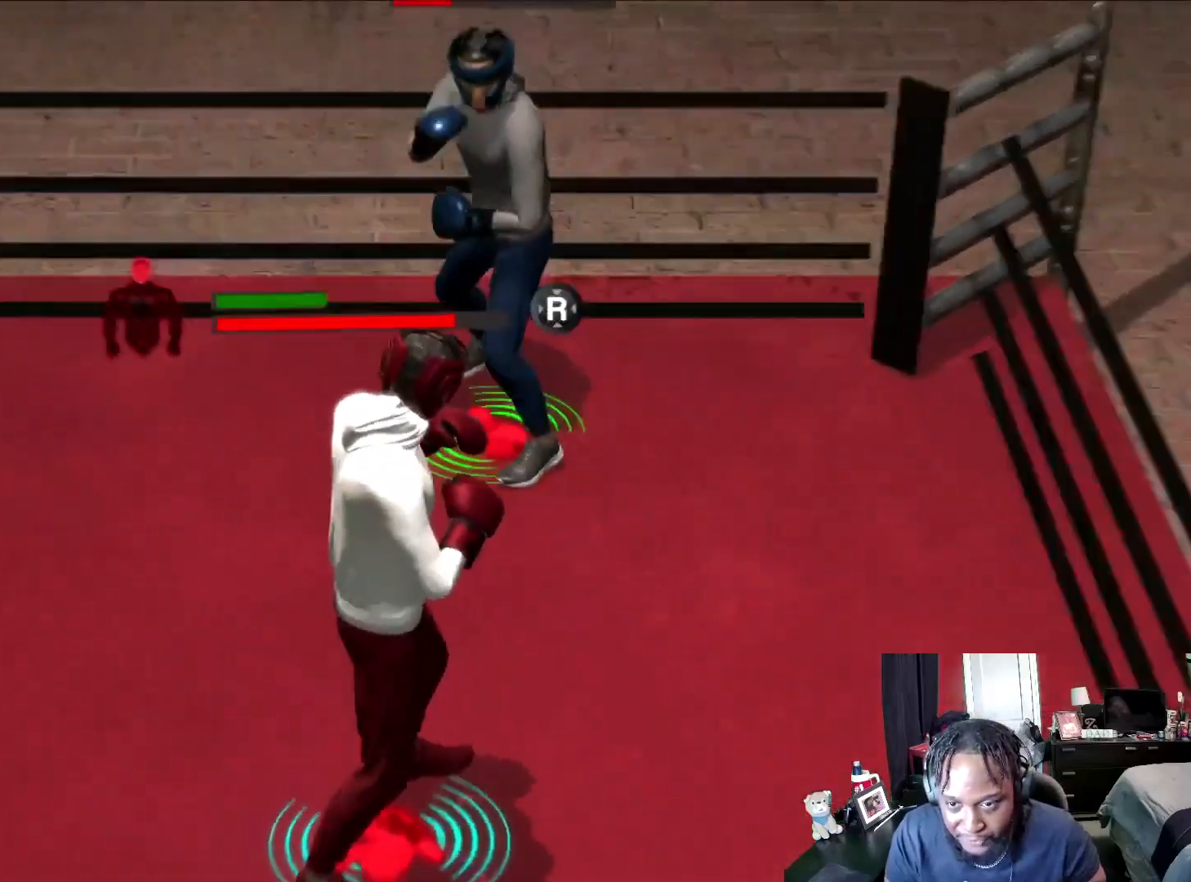
{"dt_ms": 500, "buttons": ["R2"], "left_stick": "left", "right_stick": "center", "events": [[300, "left_stick", "center"], [467, "left_stick", "left"]]}
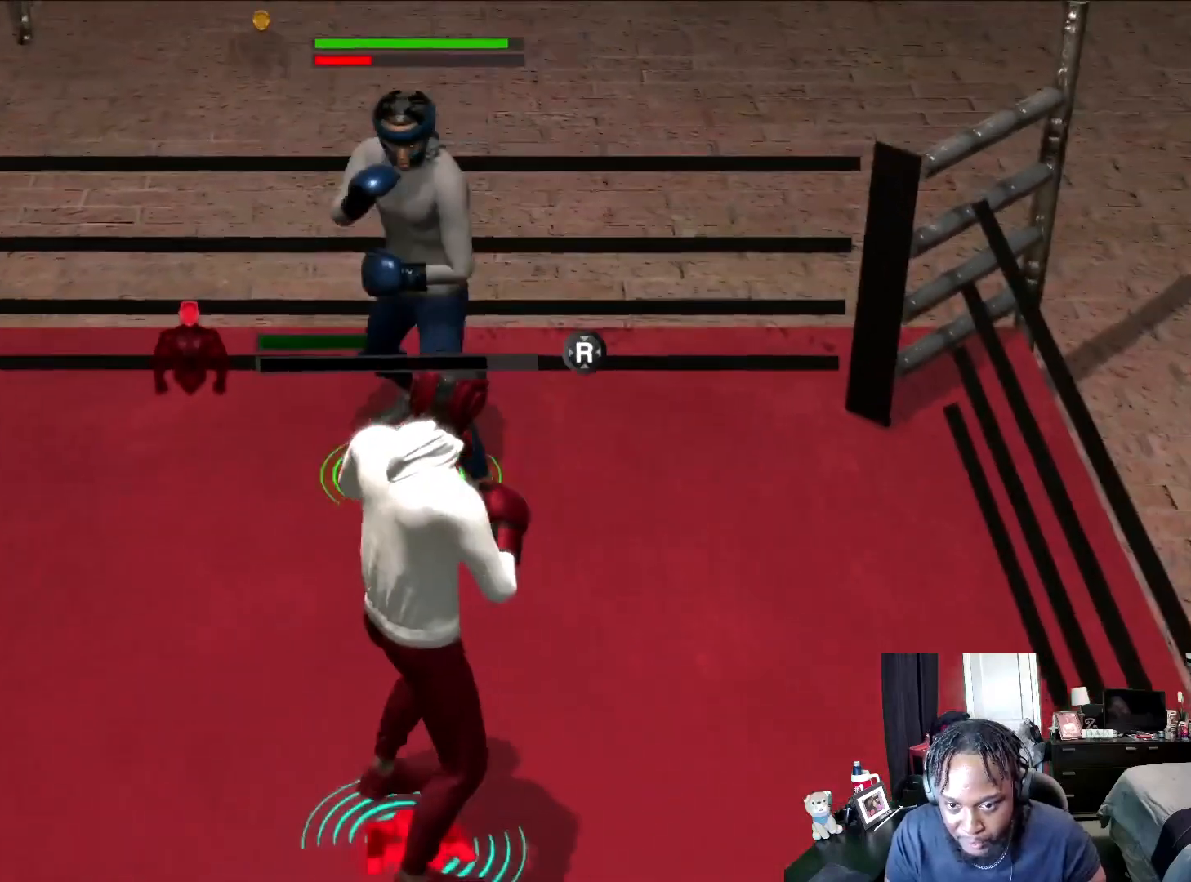
{"dt_ms": 500, "buttons": ["R2"], "left_stick": "left", "right_stick": "center", "events": []}
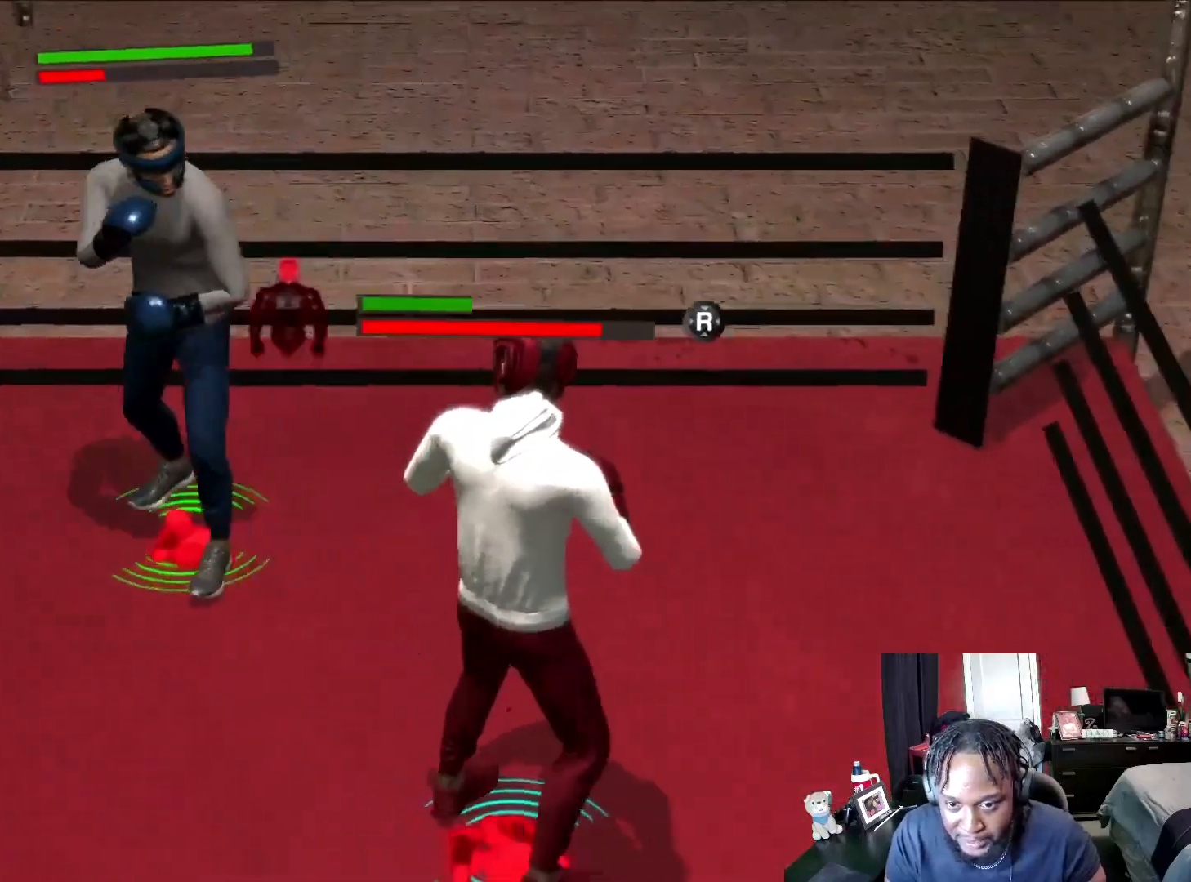
{"dt_ms": 500, "buttons": ["R2"], "left_stick": "left", "right_stick": "center", "events": [[267, "right_stick", "right"], [467, "right_stick", "center"]]}